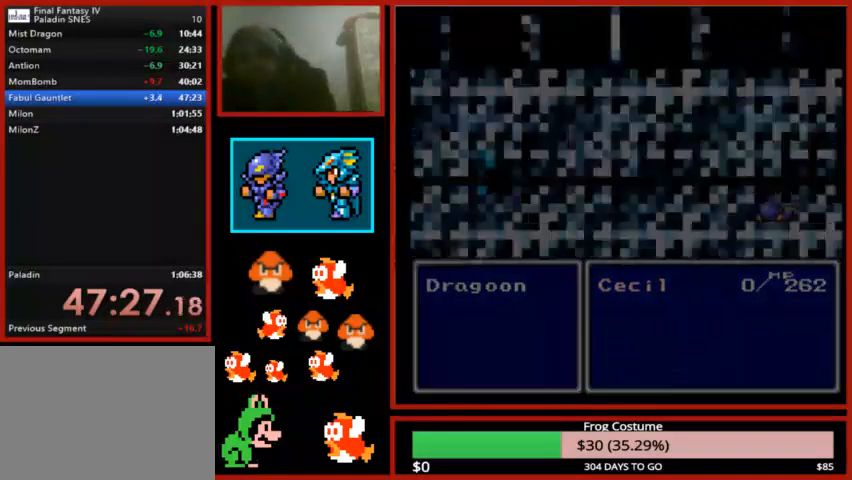
Gameplay with a controller (PlayStation layout); each line is a JSON object with the inputs held at the frame after it (dt_ms = milliseconds from this image to that frame). "events" lists button and stick changes between this image and that frame as [ms after this image, input, new state], when the widget could be followed in between.
{"dt_ms": 500, "buttons": [], "left_stick": "right", "right_stick": "center", "events": [[33, "CIRCLE", "up"], [133, "CIRCLE", "down"], [200, "CIRCLE", "up"]]}
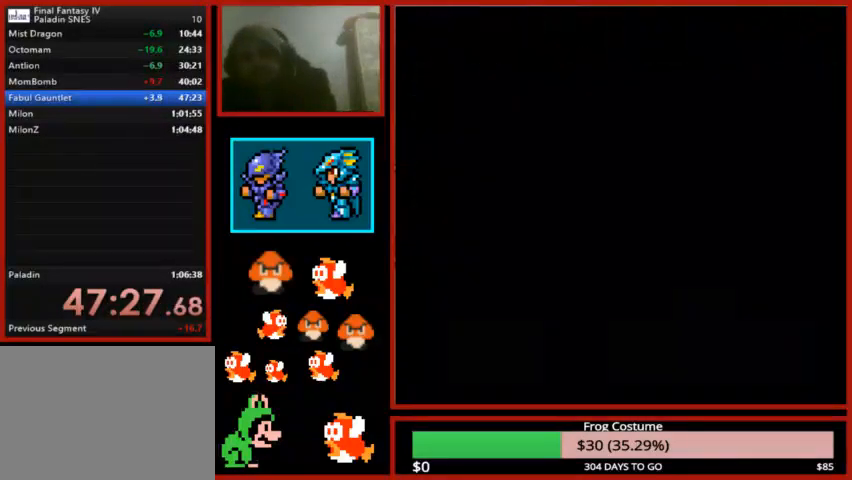
{"dt_ms": 500, "buttons": [], "left_stick": "right", "right_stick": "center", "events": []}
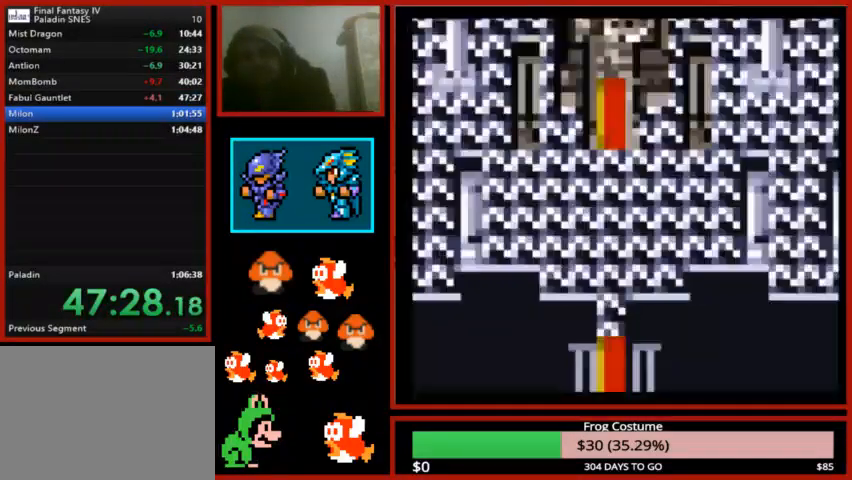
{"dt_ms": 500, "buttons": ["CIRCLE"], "left_stick": "center", "right_stick": "center", "events": [[100, "left_stick", "center"], [467, "CIRCLE", "down"]]}
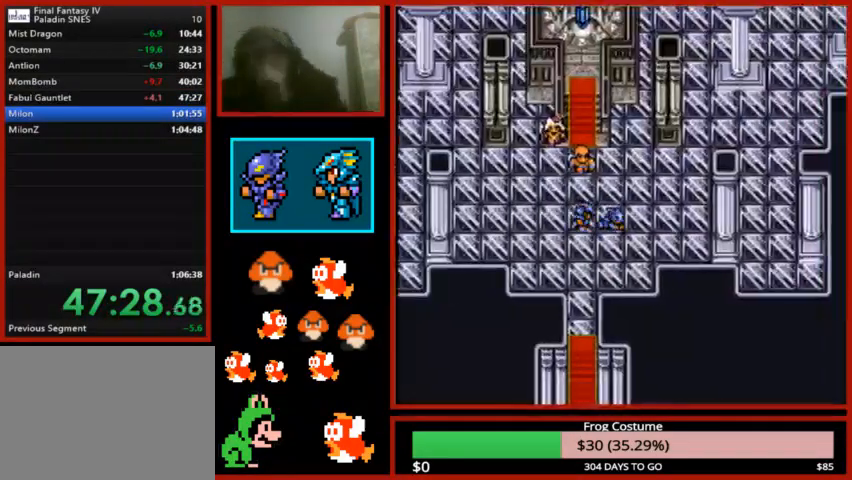
{"dt_ms": 500, "buttons": ["CIRCLE"], "left_stick": "center", "right_stick": "center", "events": [[67, "CIRCLE", "up"], [133, "CIRCLE", "down"], [233, "CIRCLE", "up"], [333, "CIRCLE", "down"], [433, "CIRCLE", "up"], [500, "CIRCLE", "down"]]}
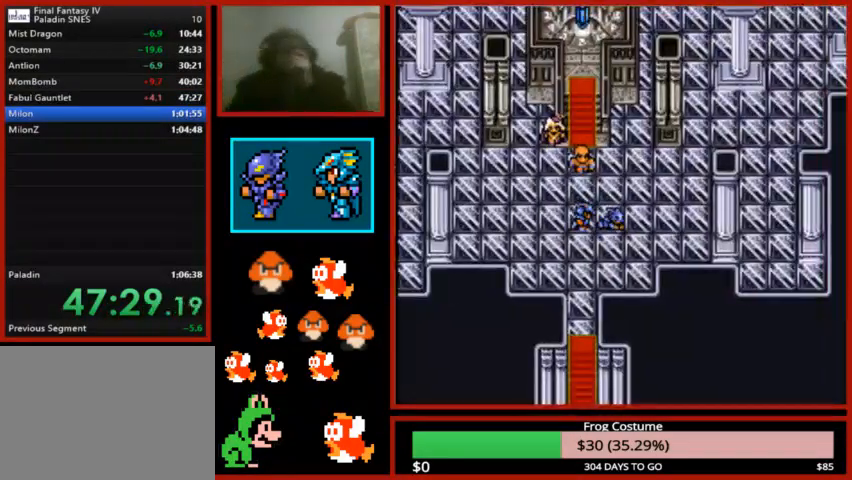
{"dt_ms": 500, "buttons": [], "left_stick": "center", "right_stick": "center", "events": [[100, "CIRCLE", "up"], [167, "CIRCLE", "down"], [300, "CIRCLE", "up"], [367, "CIRCLE", "down"], [467, "CIRCLE", "up"]]}
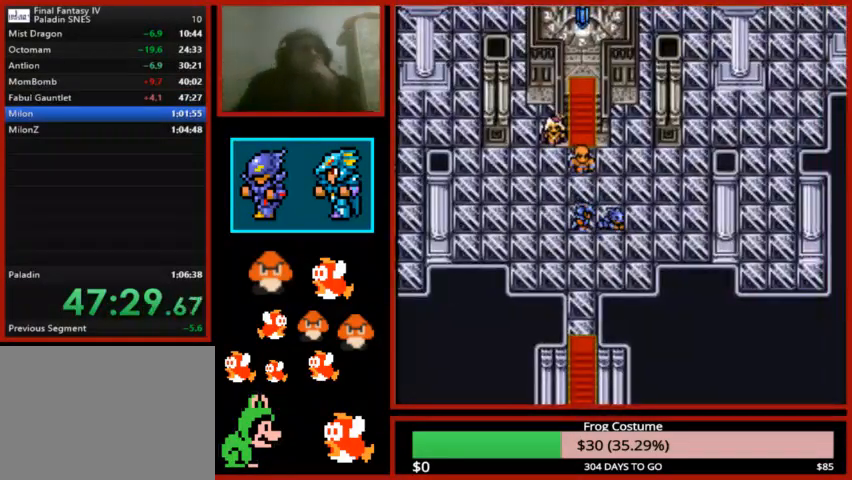
{"dt_ms": 500, "buttons": [], "left_stick": "center", "right_stick": "center", "events": [[67, "CIRCLE", "down"], [133, "CIRCLE", "up"], [200, "CIRCLE", "down"], [300, "CIRCLE", "up"], [400, "CIRCLE", "down"], [500, "CIRCLE", "up"]]}
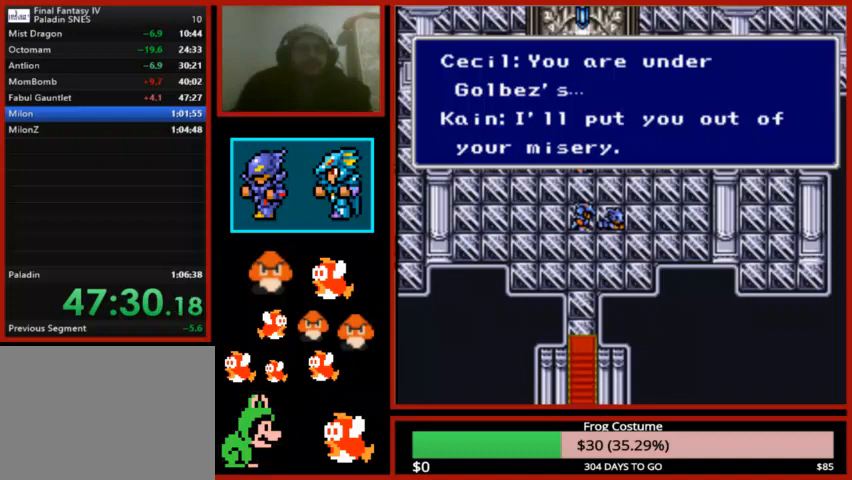
{"dt_ms": 500, "buttons": ["CIRCLE"], "left_stick": "center", "right_stick": "center", "events": [[67, "CIRCLE", "down"], [200, "CIRCLE", "up"], [267, "CIRCLE", "down"], [367, "CIRCLE", "up"], [433, "CIRCLE", "down"]]}
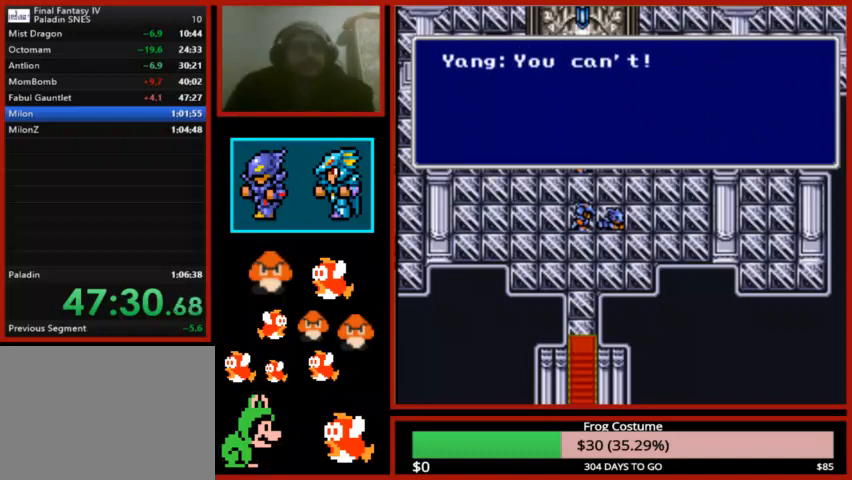
{"dt_ms": 500, "buttons": ["CIRCLE"], "left_stick": "center", "right_stick": "center", "events": [[67, "CIRCLE", "up"], [133, "CIRCLE", "down"], [233, "CIRCLE", "up"], [333, "CIRCLE", "down"], [433, "CIRCLE", "up"], [500, "CIRCLE", "down"]]}
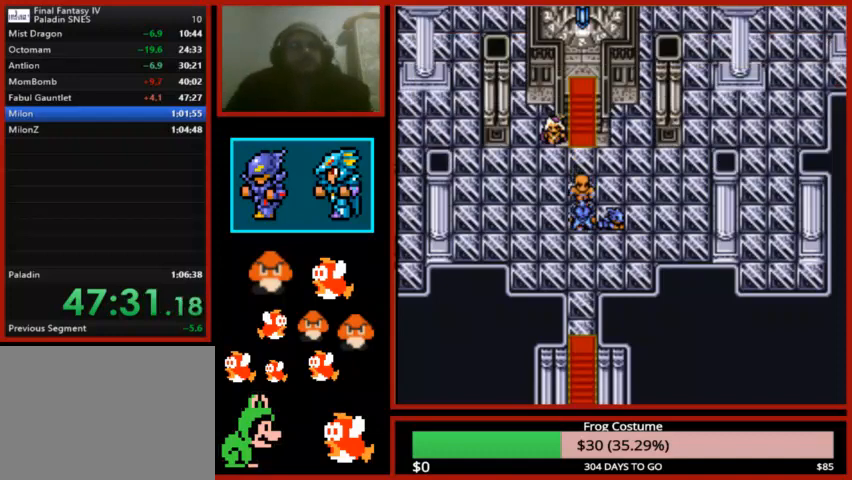
{"dt_ms": 500, "buttons": ["CIRCLE"], "left_stick": "center", "right_stick": "center", "events": [[100, "CIRCLE", "up"], [200, "CIRCLE", "down"], [333, "CIRCLE", "up"], [400, "CIRCLE", "down"]]}
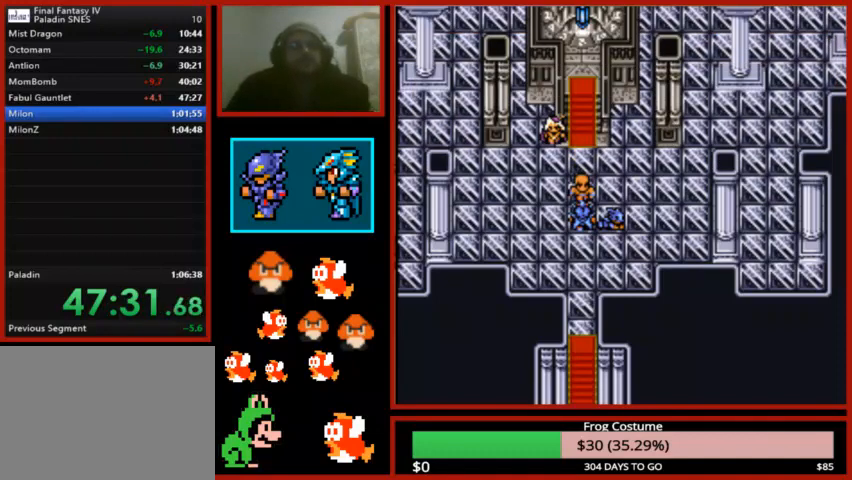
{"dt_ms": 500, "buttons": [], "left_stick": "center", "right_stick": "center", "events": [[33, "CIRCLE", "up"], [100, "CIRCLE", "down"], [233, "CIRCLE", "up"], [333, "CIRCLE", "down"], [467, "CIRCLE", "up"]]}
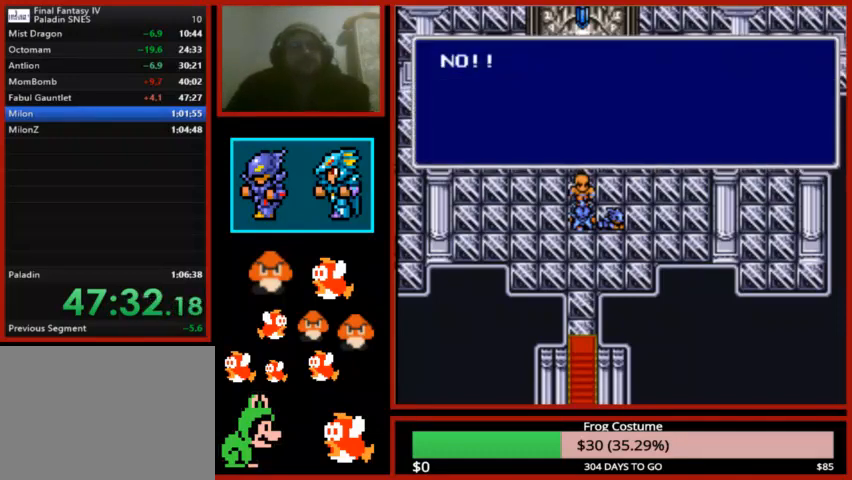
{"dt_ms": 500, "buttons": [], "left_stick": "center", "right_stick": "center", "events": [[33, "CIRCLE", "down"], [133, "CIRCLE", "up"], [200, "CIRCLE", "down"], [300, "CIRCLE", "up"], [400, "CIRCLE", "down"], [500, "CIRCLE", "up"]]}
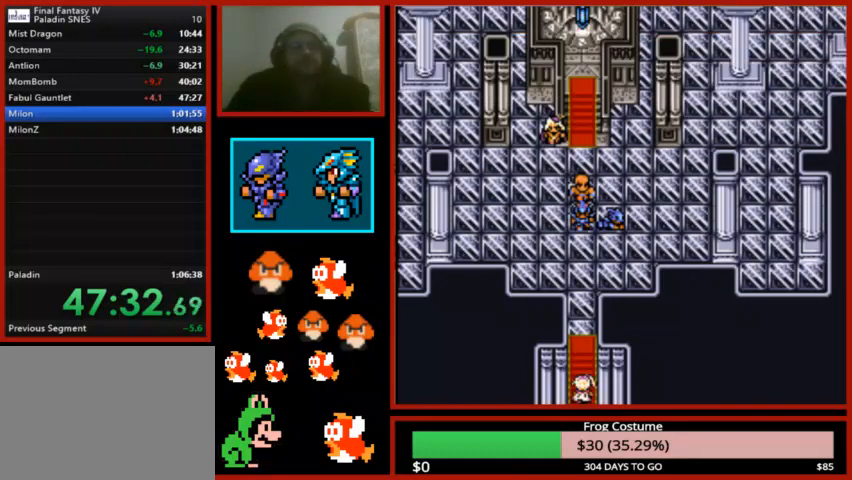
{"dt_ms": 500, "buttons": ["CIRCLE"], "left_stick": "center", "right_stick": "center", "events": [[100, "CIRCLE", "down"], [200, "CIRCLE", "up"], [300, "CIRCLE", "down"], [400, "CIRCLE", "up"], [500, "CIRCLE", "down"]]}
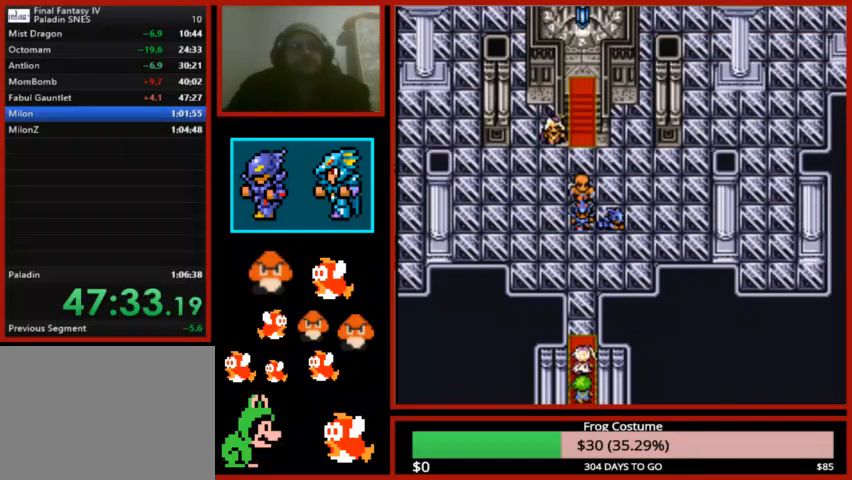
{"dt_ms": 500, "buttons": [], "left_stick": "center", "right_stick": "center", "events": [[133, "CIRCLE", "up"], [200, "CIRCLE", "down"], [333, "CIRCLE", "up"], [433, "CIRCLE", "down"], [500, "CIRCLE", "up"]]}
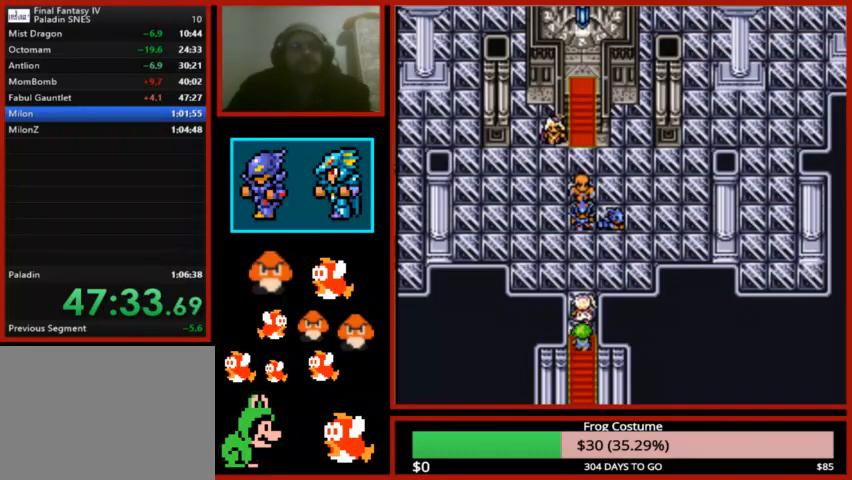
{"dt_ms": 500, "buttons": ["CIRCLE"], "left_stick": "center", "right_stick": "center", "events": [[100, "CIRCLE", "down"], [200, "CIRCLE", "up"], [300, "CIRCLE", "down"], [400, "CIRCLE", "up"], [467, "CIRCLE", "down"]]}
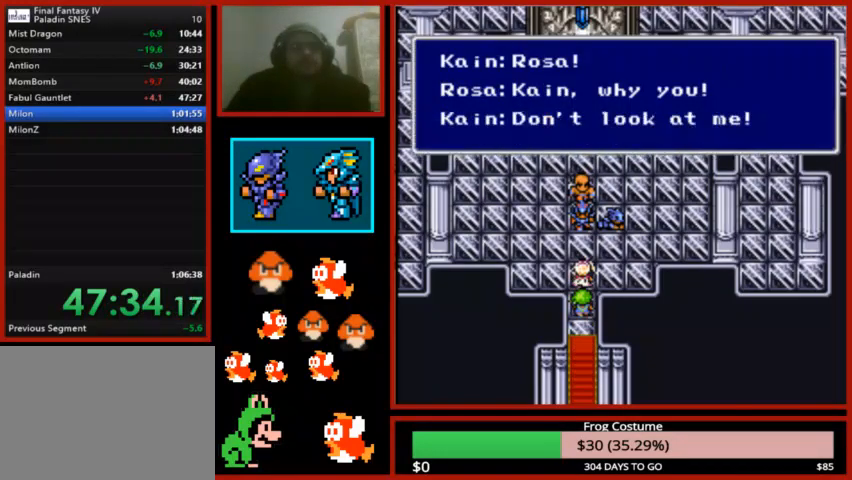
{"dt_ms": 500, "buttons": [], "left_stick": "center", "right_stick": "center", "events": [[67, "CIRCLE", "up"], [167, "CIRCLE", "down"], [233, "CIRCLE", "up"], [333, "CIRCLE", "down"], [433, "CIRCLE", "up"]]}
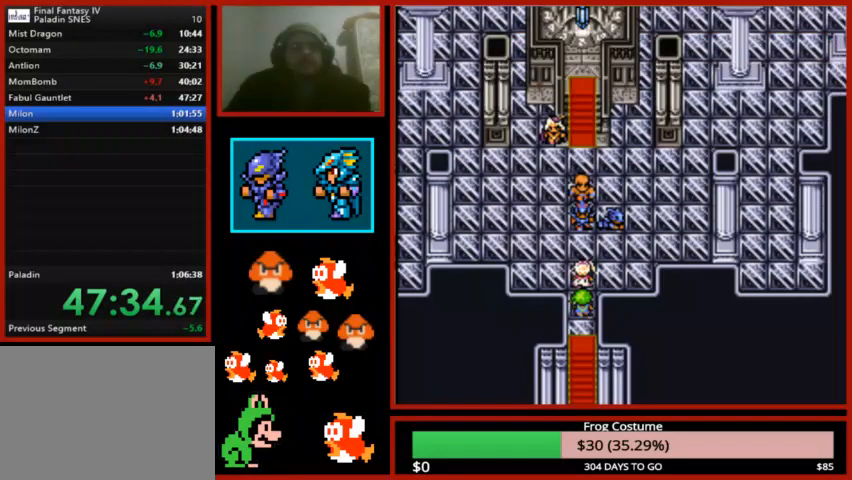
{"dt_ms": 500, "buttons": ["CIRCLE"], "left_stick": "center", "right_stick": "center", "events": [[33, "CIRCLE", "down"], [133, "CIRCLE", "up"], [200, "CIRCLE", "down"], [333, "CIRCLE", "up"], [367, "CIRCLE", "down"]]}
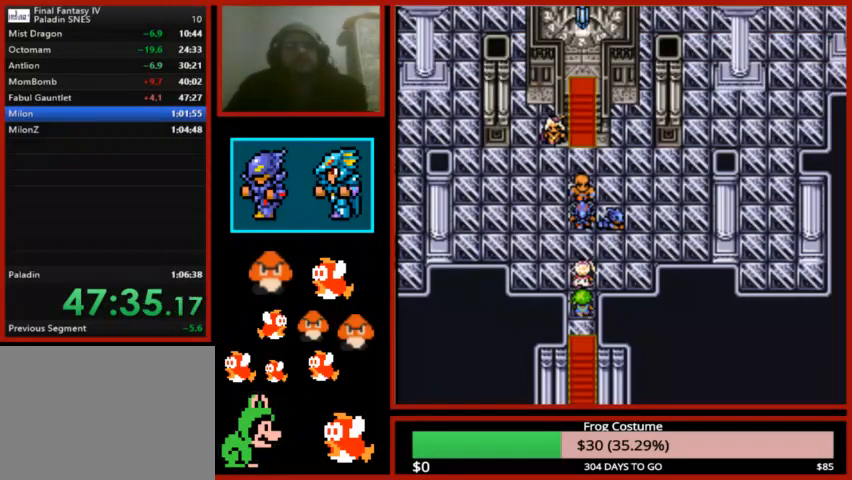
{"dt_ms": 500, "buttons": ["CIRCLE"], "left_stick": "center", "right_stick": "center", "events": [[33, "CIRCLE", "up"], [100, "CIRCLE", "down"], [133, "left_stick", "down-left"], [233, "CIRCLE", "up"], [300, "CIRCLE", "down"], [433, "CIRCLE", "up"], [433, "left_stick", "center"], [500, "CIRCLE", "down"]]}
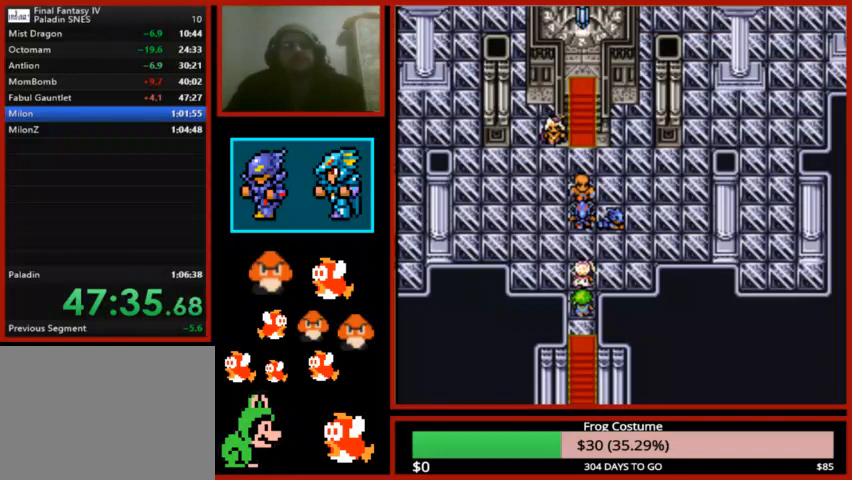
{"dt_ms": 1000, "buttons": [], "left_stick": "center", "right_stick": "center"}